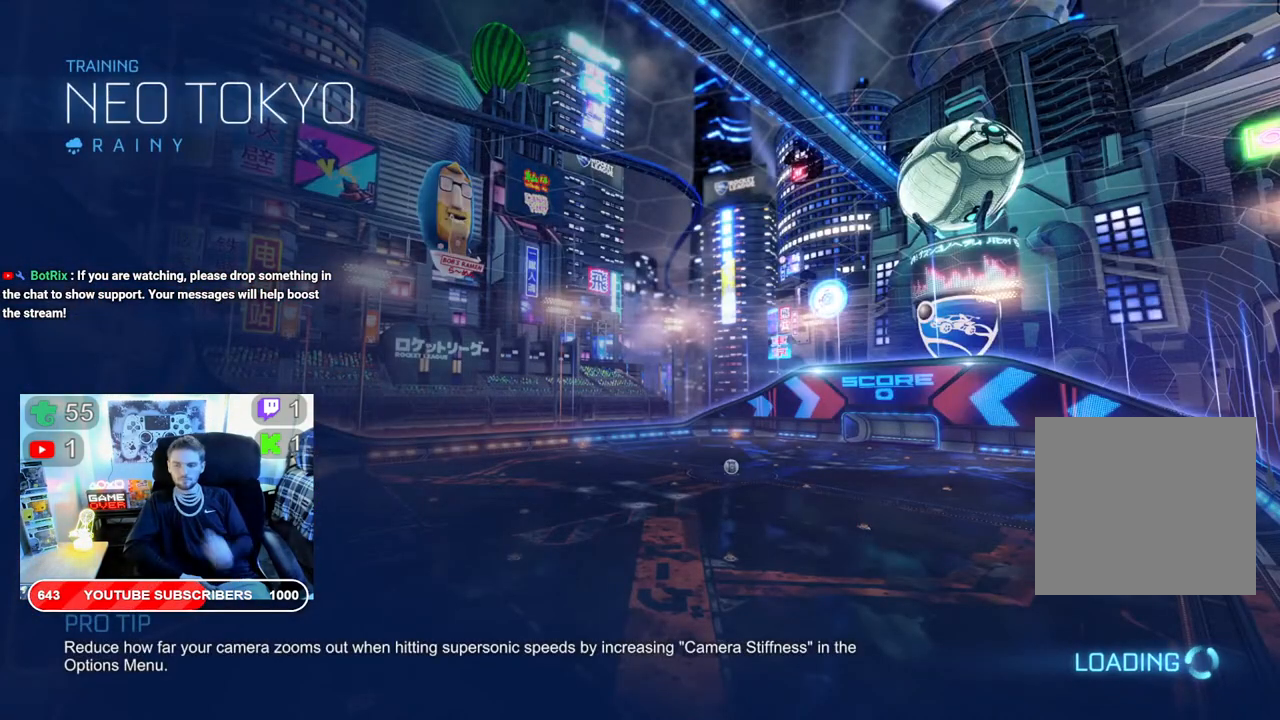
Gameplay with a controller (Xbox layout); each line is a JSON object with the inputs held at the frame after it. "events" lists button and stick changes between this image and that frame as [ms after this image, input, new state], when the widget could be followed in between.
{"buttons": [], "left_stick": "center", "right_stick": "center", "events": []}
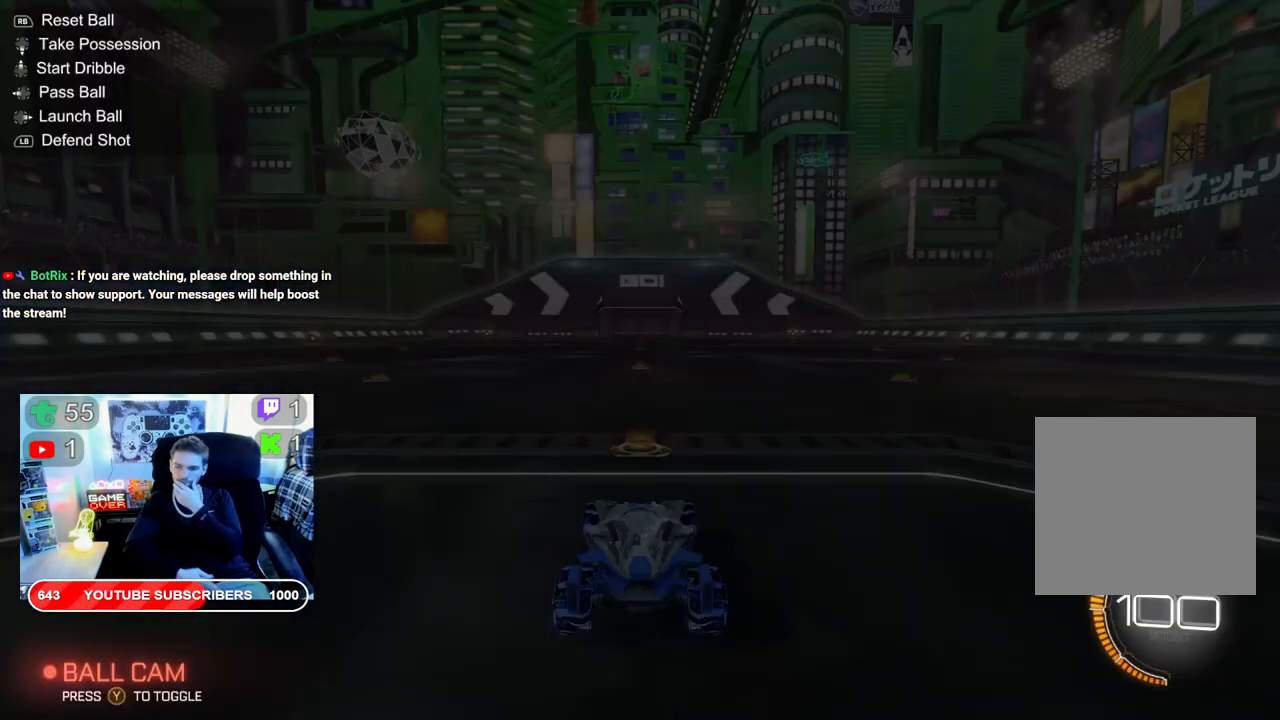
{"buttons": [], "left_stick": "center", "right_stick": "center", "events": []}
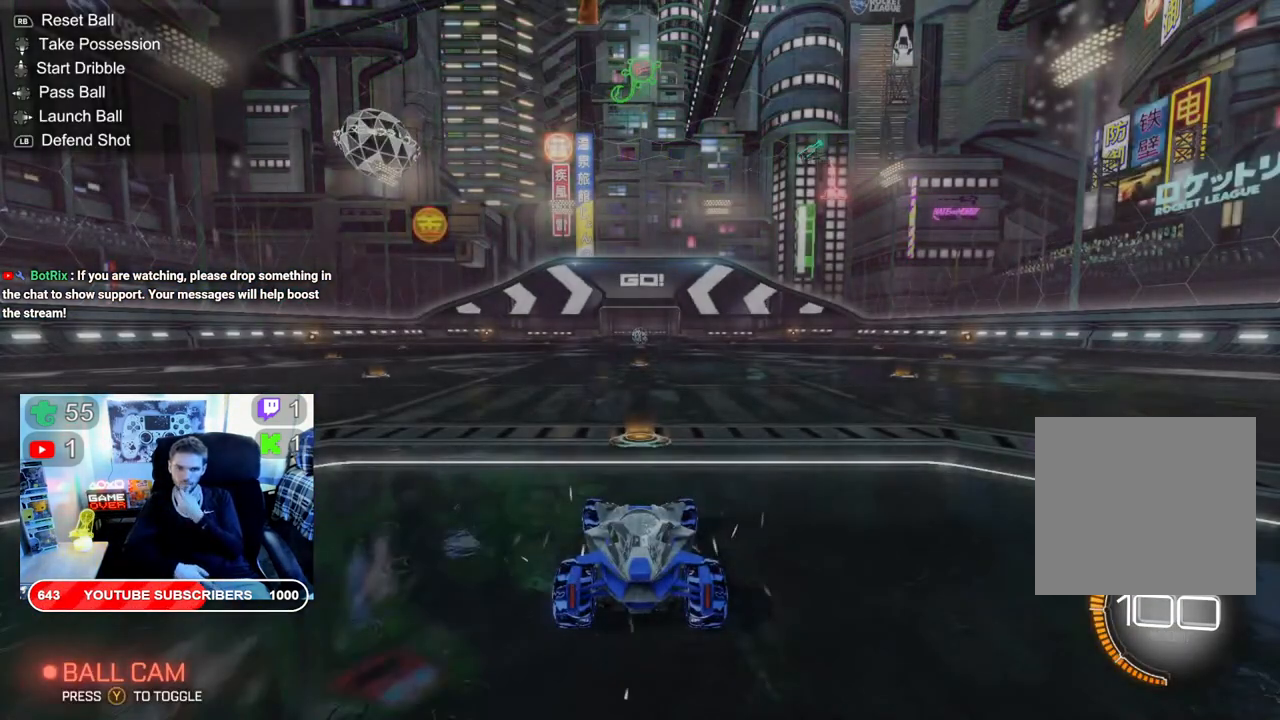
{"buttons": [], "left_stick": "center", "right_stick": "center", "events": [[67, "START", "down"], [217, "START", "up"]]}
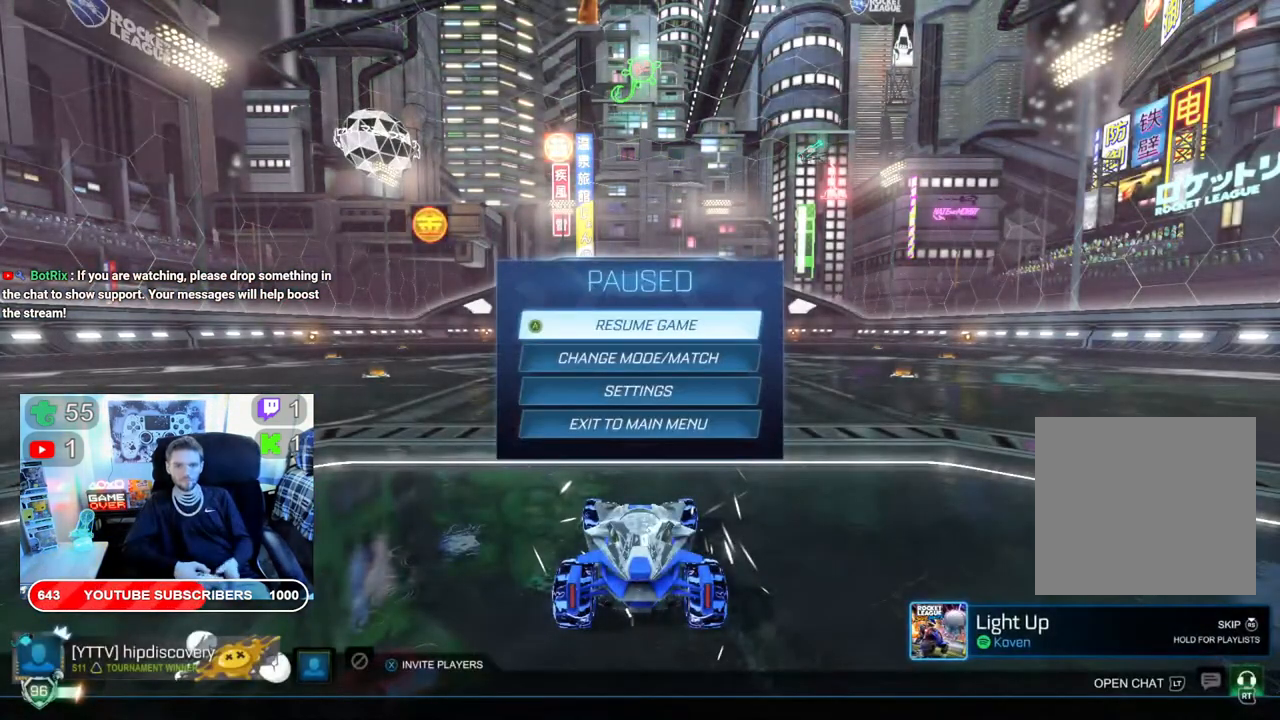
{"buttons": [], "left_stick": "center", "right_stick": "center", "events": [[250, "DPAD_DOWN", "down"], [333, "DPAD_DOWN", "up"], [417, "DPAD_DOWN", "down"], [500, "DPAD_DOWN", "up"]]}
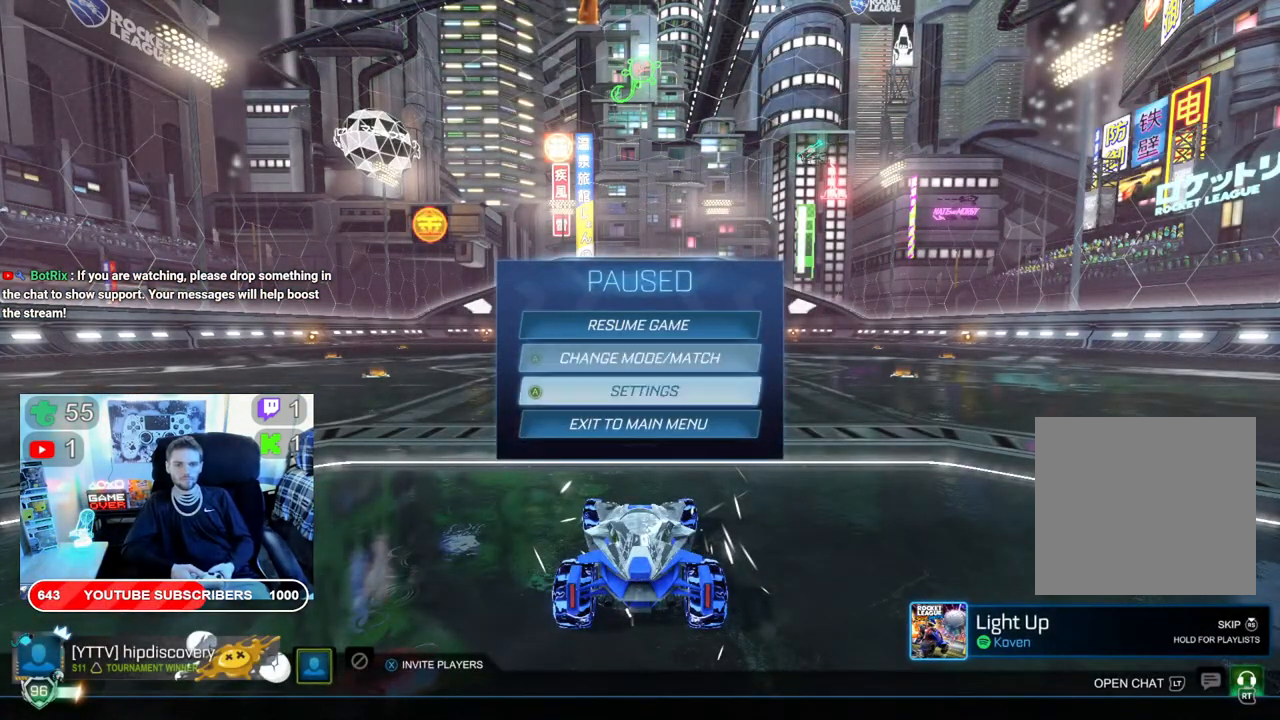
{"buttons": [], "left_stick": "center", "right_stick": "center", "events": [[17, "A", "down"], [117, "A", "up"]]}
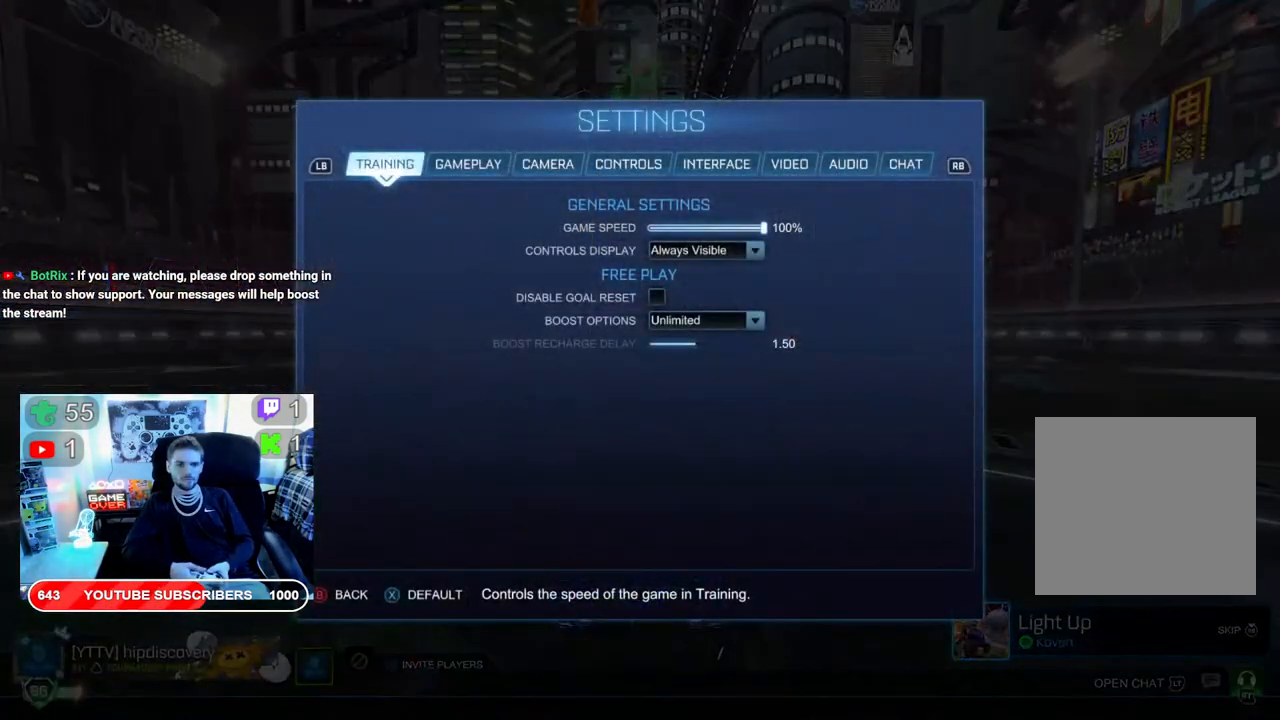
{"buttons": [], "left_stick": "center", "right_stick": "center", "events": [[150, "R1", "down"], [233, "R1", "up"], [367, "R1", "down"], [467, "R1", "up"]]}
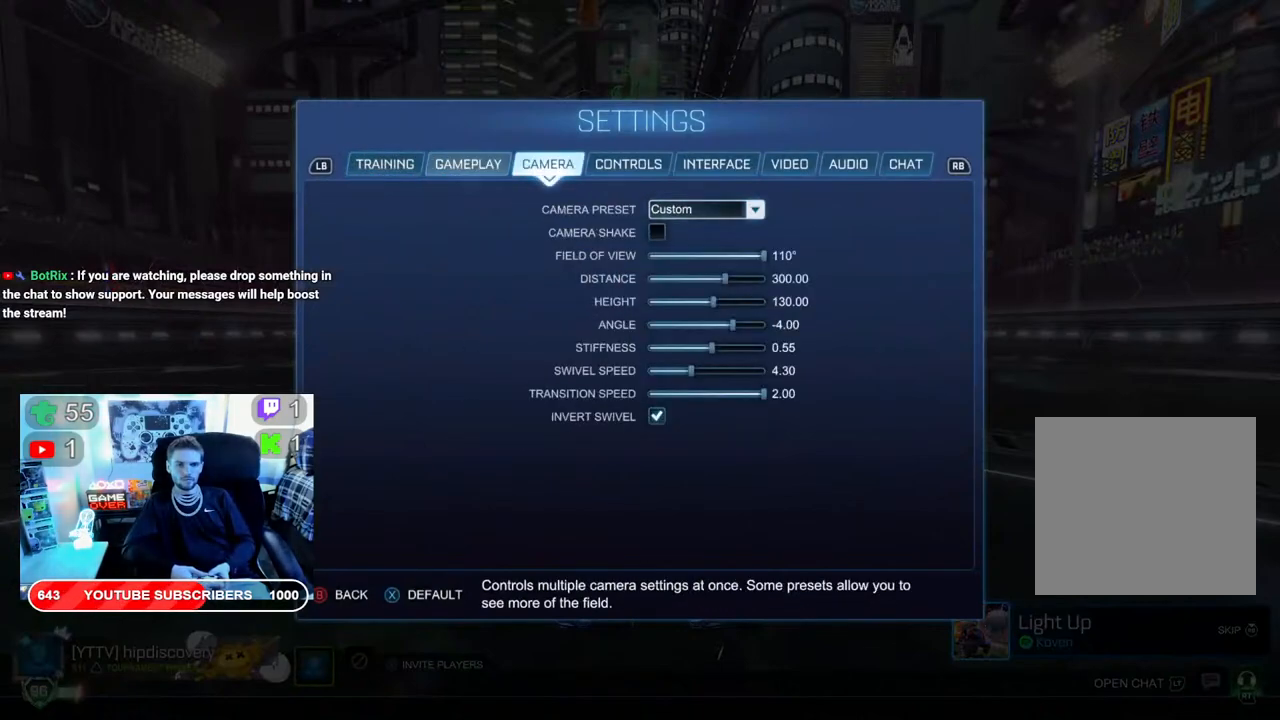
{"buttons": [], "left_stick": "center", "right_stick": "center", "events": [[117, "A", "down"], [200, "A", "up"]]}
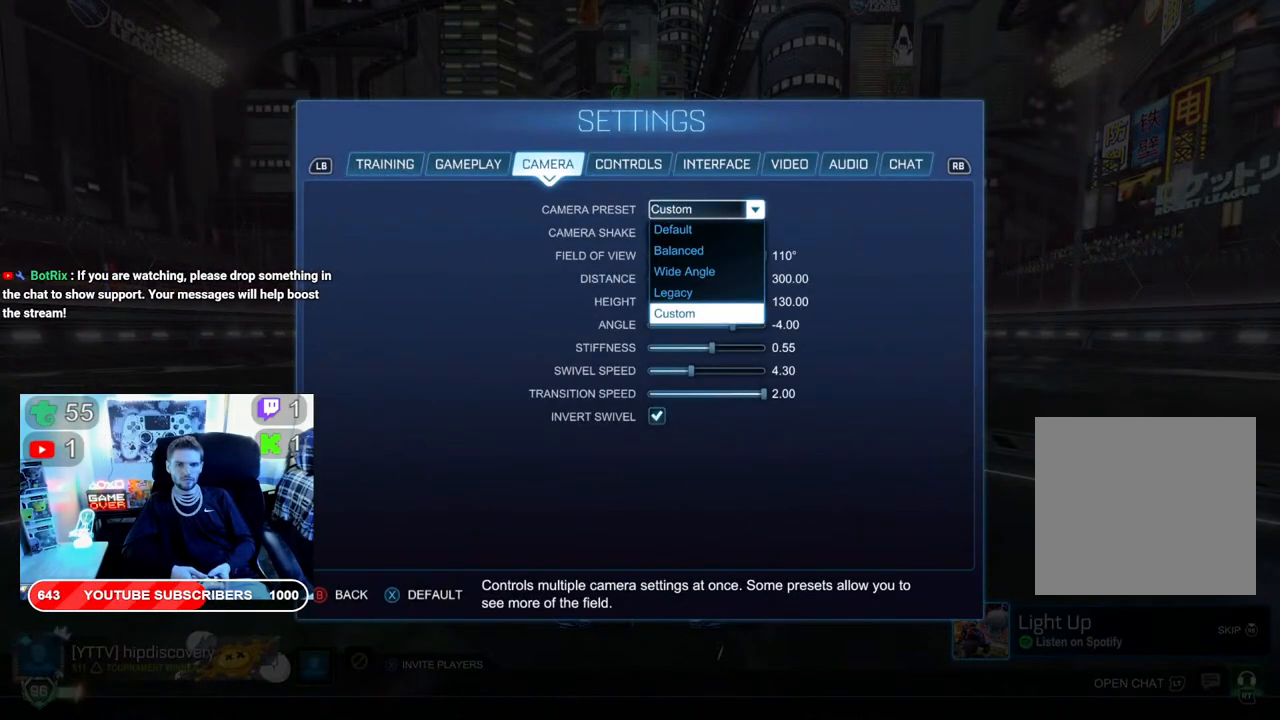
{"buttons": [], "left_stick": "center", "right_stick": "center", "events": [[133, "B", "down"], [250, "B", "up"], [400, "DPAD_DOWN", "down"], [500, "DPAD_DOWN", "up"]]}
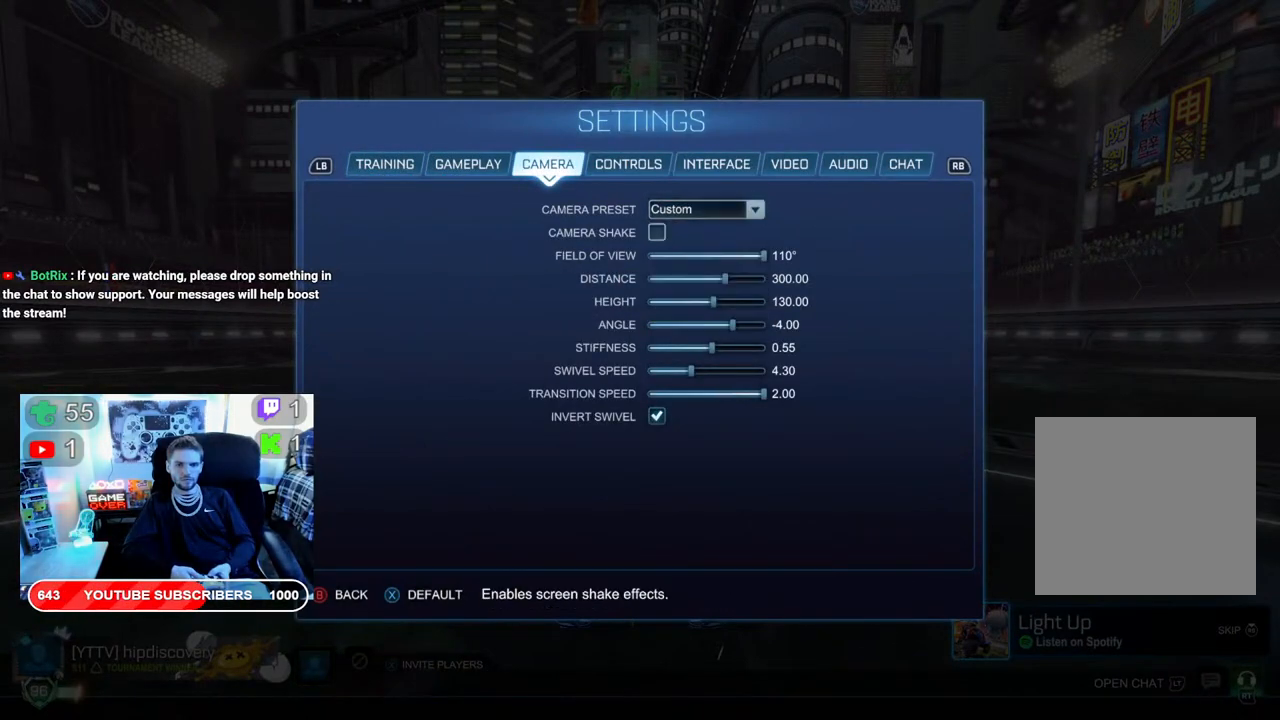
{"buttons": [], "left_stick": "center", "right_stick": "center", "events": [[50, "DPAD_DOWN", "down"], [167, "DPAD_DOWN", "up"]]}
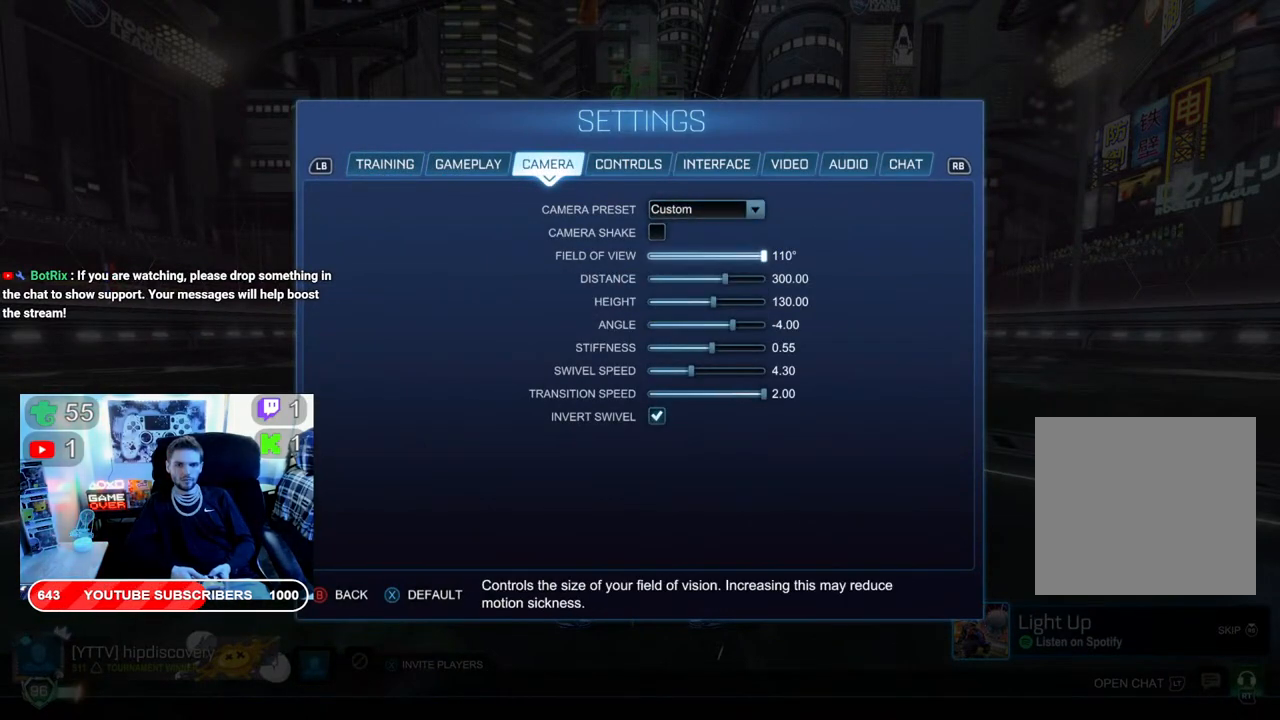
{"buttons": ["DPAD_RIGHT"], "left_stick": "center", "right_stick": "center", "events": [[83, "DPAD_LEFT", "down"], [183, "DPAD_LEFT", "up"], [483, "DPAD_RIGHT", "down"]]}
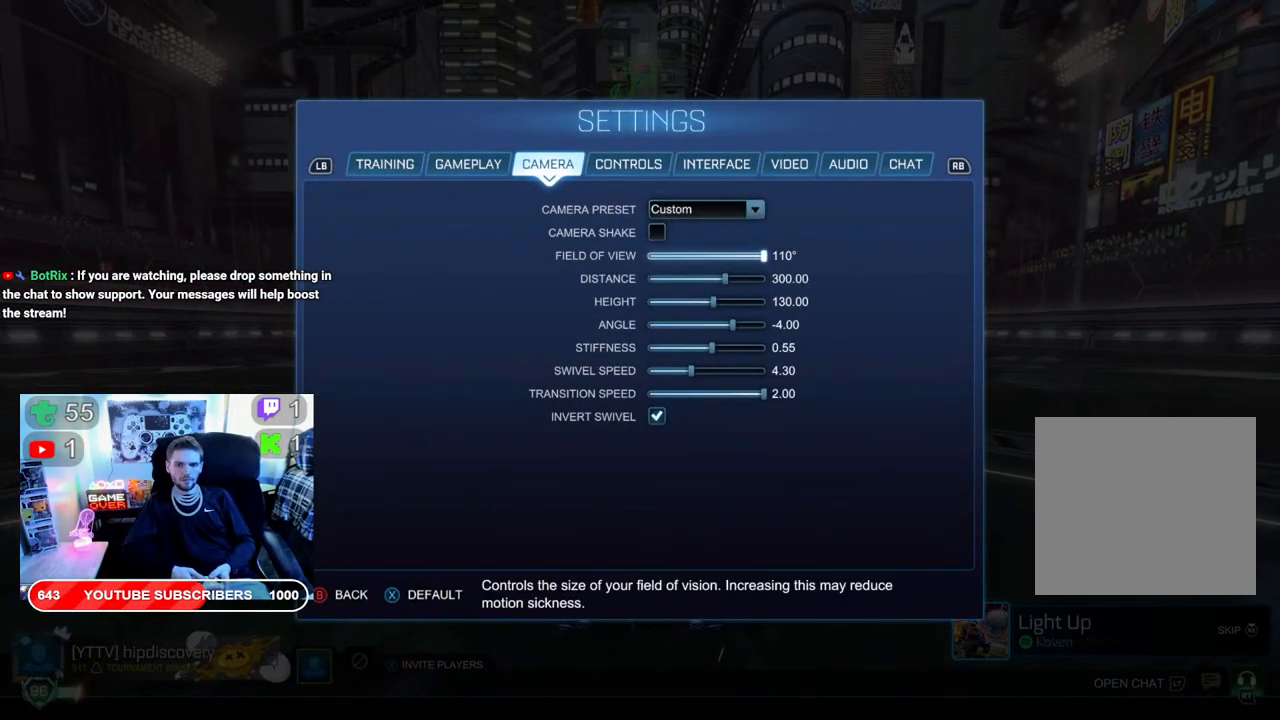
{"buttons": [], "left_stick": "center", "right_stick": "center", "events": [[117, "DPAD_RIGHT", "up"]]}
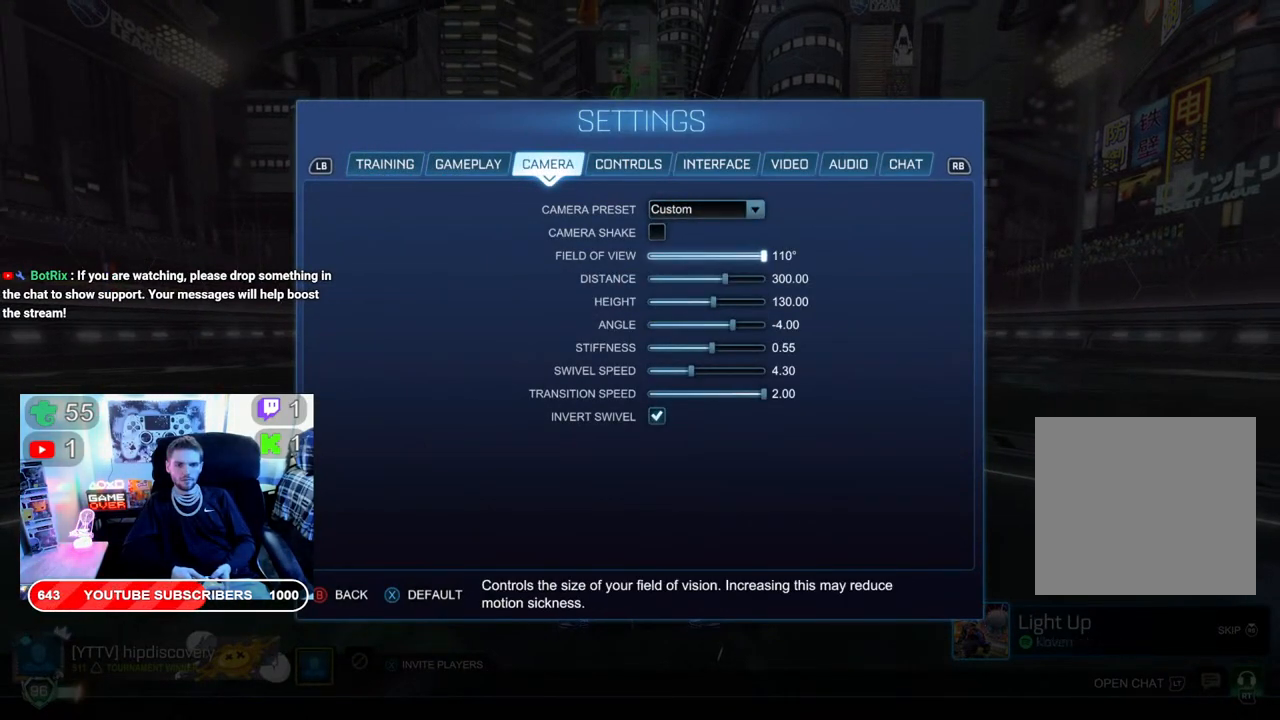
{"buttons": ["DPAD_LEFT"], "left_stick": "center", "right_stick": "center", "events": [[67, "DPAD_LEFT", "down"], [167, "DPAD_LEFT", "up"], [500, "DPAD_LEFT", "down"]]}
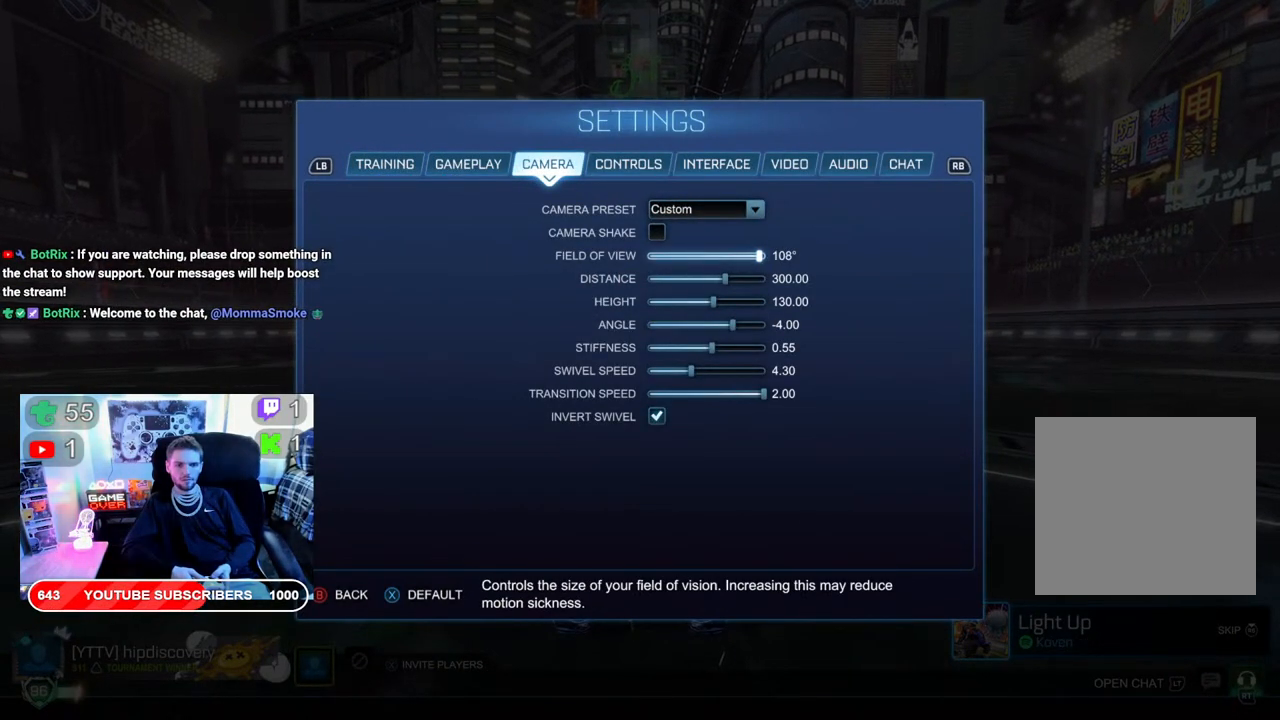
{"buttons": ["DPAD_LEFT"], "left_stick": "center", "right_stick": "center", "events": [[83, "DPAD_LEFT", "up"], [167, "DPAD_LEFT", "down"], [283, "DPAD_LEFT", "up"], [350, "DPAD_LEFT", "down"]]}
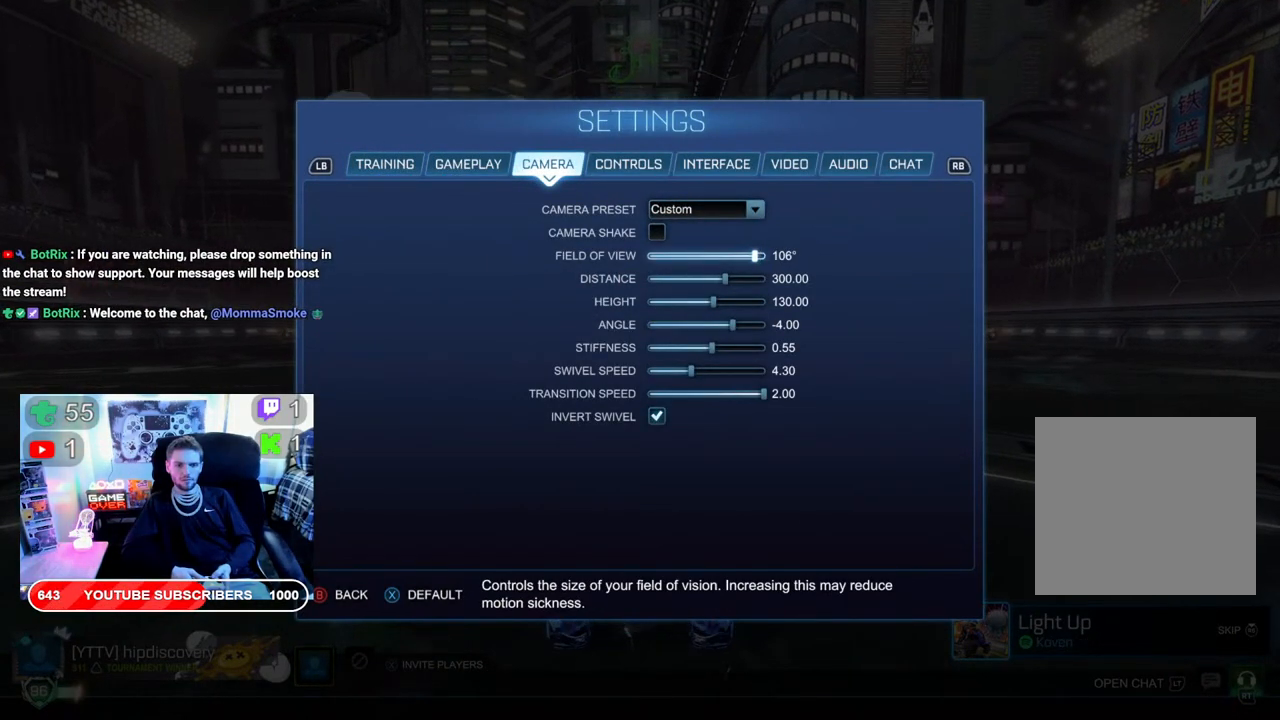
{"buttons": ["DPAD_LEFT"], "left_stick": "center", "right_stick": "center", "events": []}
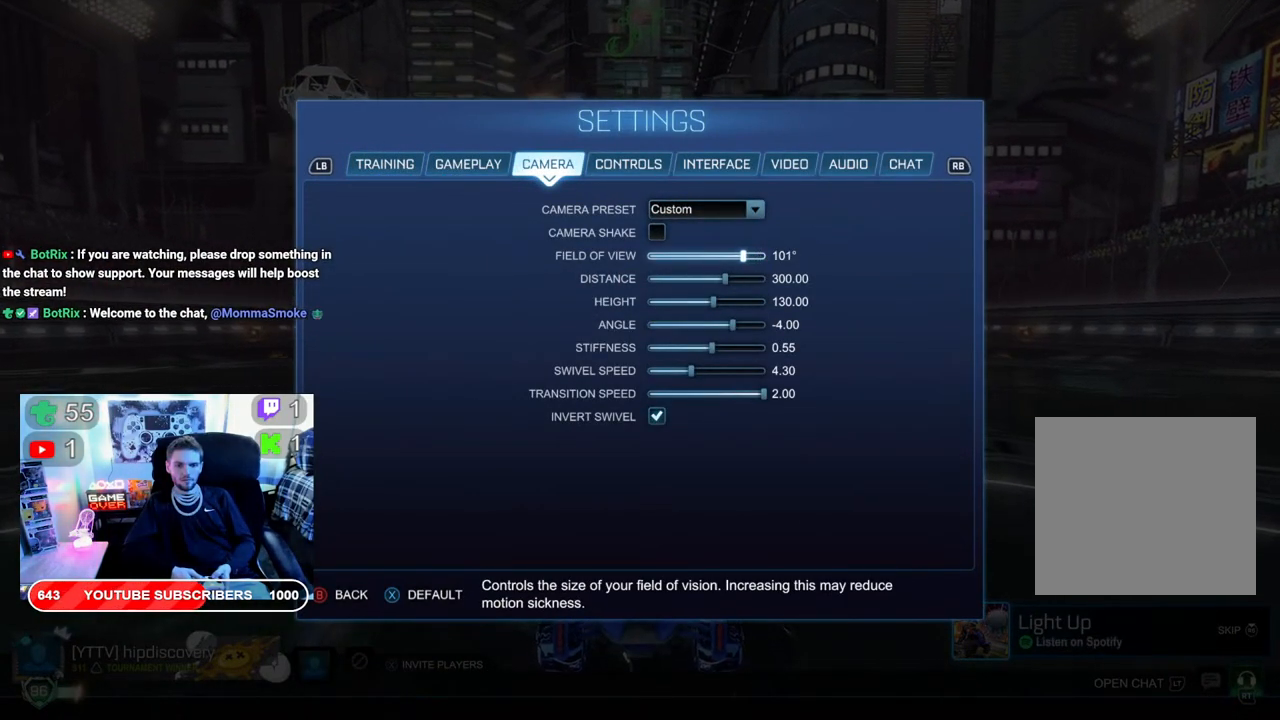
{"buttons": [], "left_stick": "center", "right_stick": "center", "events": [[283, "DPAD_LEFT", "up"]]}
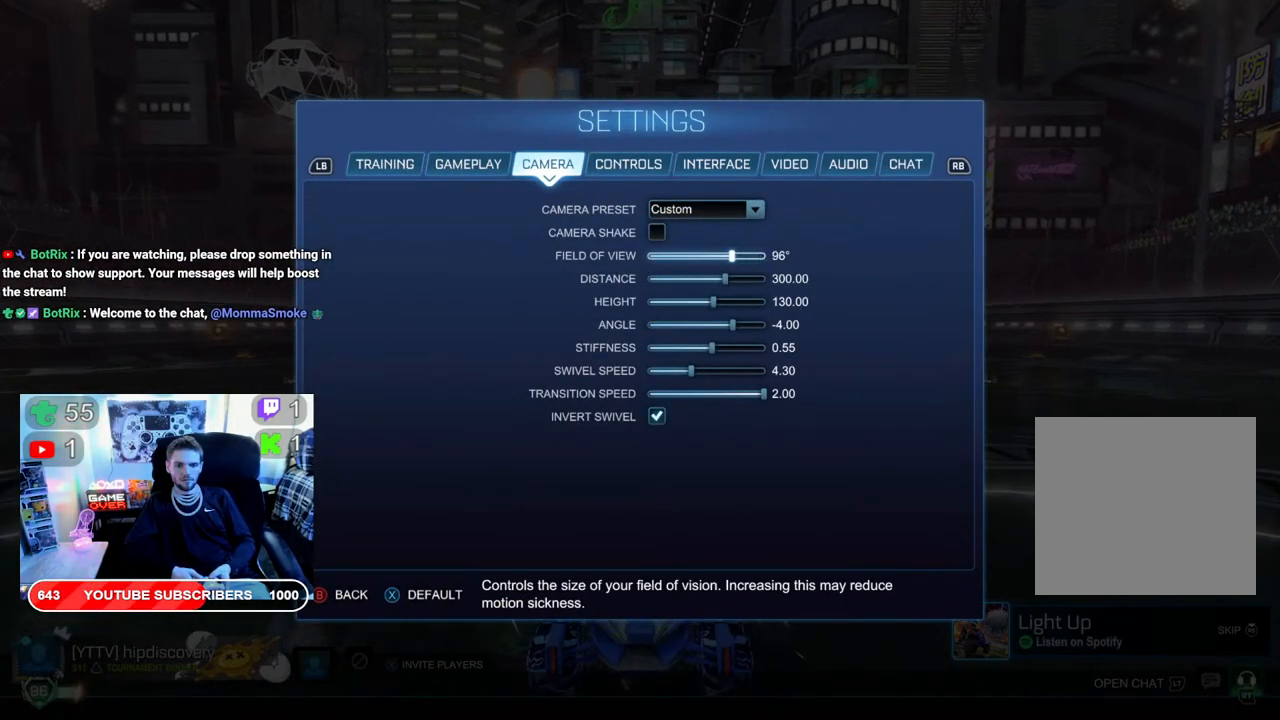
{"buttons": ["DPAD_RIGHT"], "left_stick": "center", "right_stick": "center", "events": [[33, "DPAD_RIGHT", "down"]]}
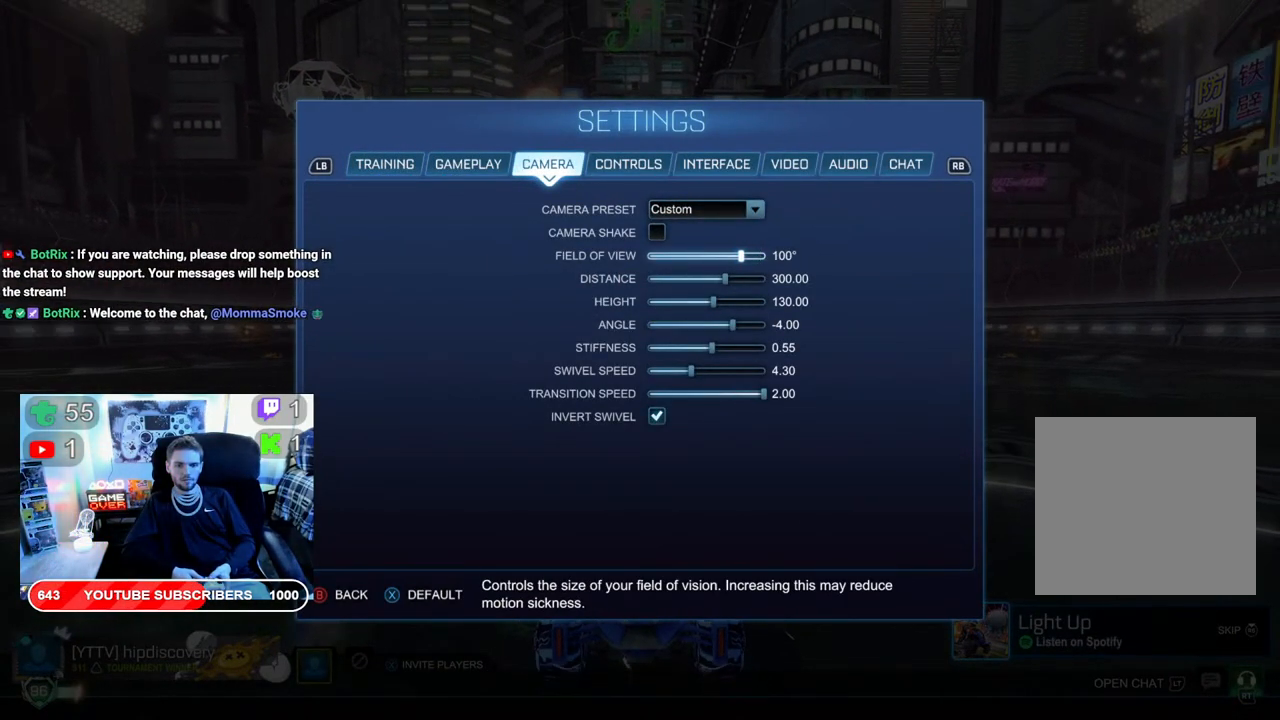
{"buttons": ["DPAD_RIGHT"], "left_stick": "center", "right_stick": "center", "events": []}
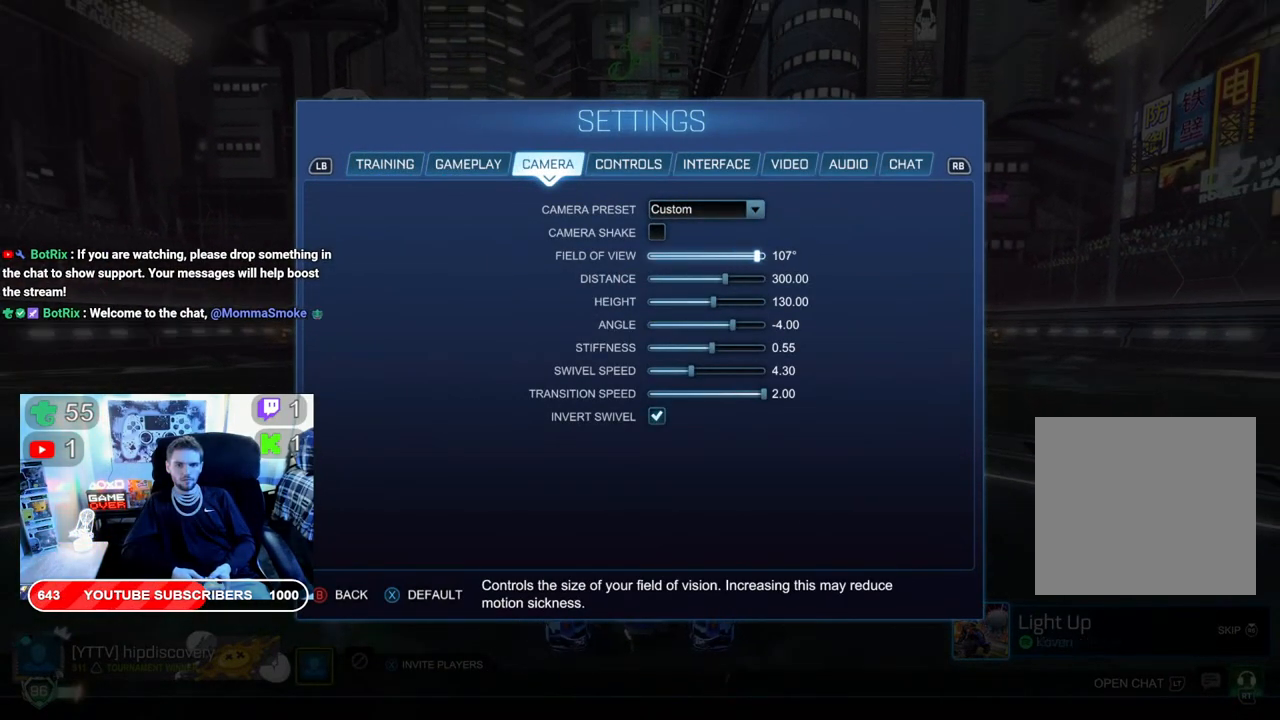
{"buttons": ["DPAD_RIGHT"], "left_stick": "center", "right_stick": "center", "events": []}
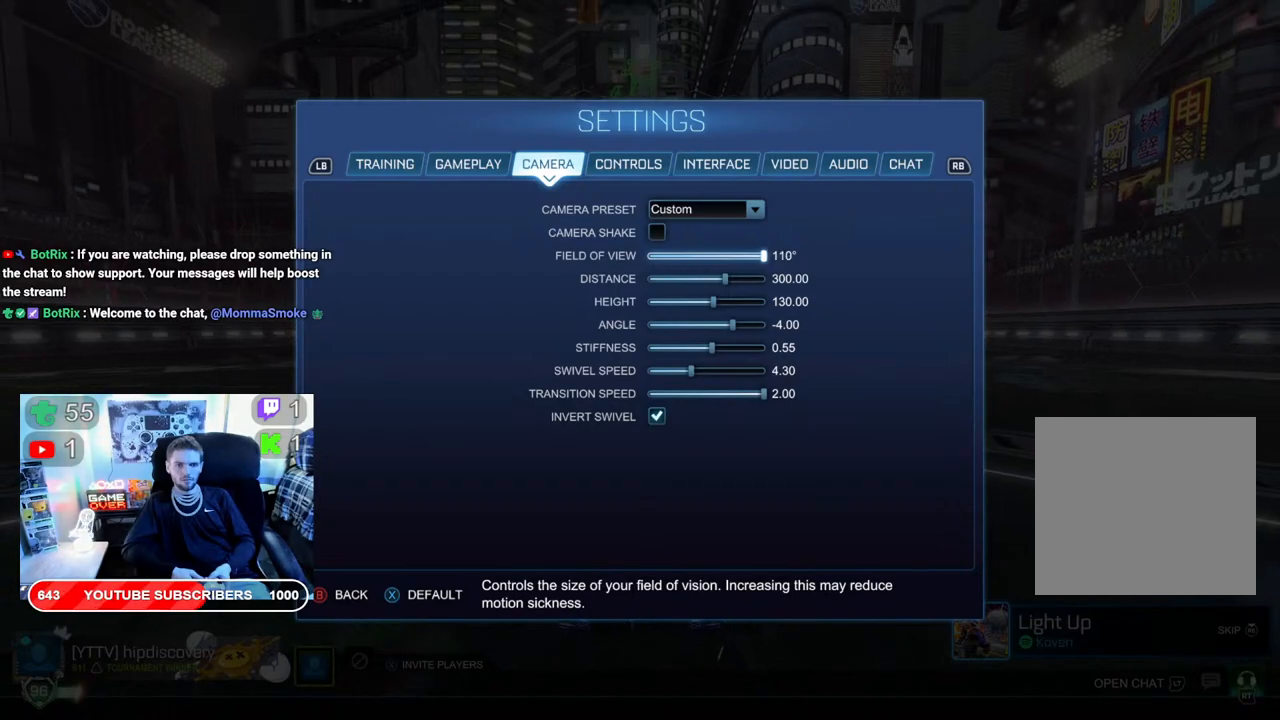
{"buttons": [], "left_stick": "center", "right_stick": "center", "events": [[150, "DPAD_RIGHT", "up"]]}
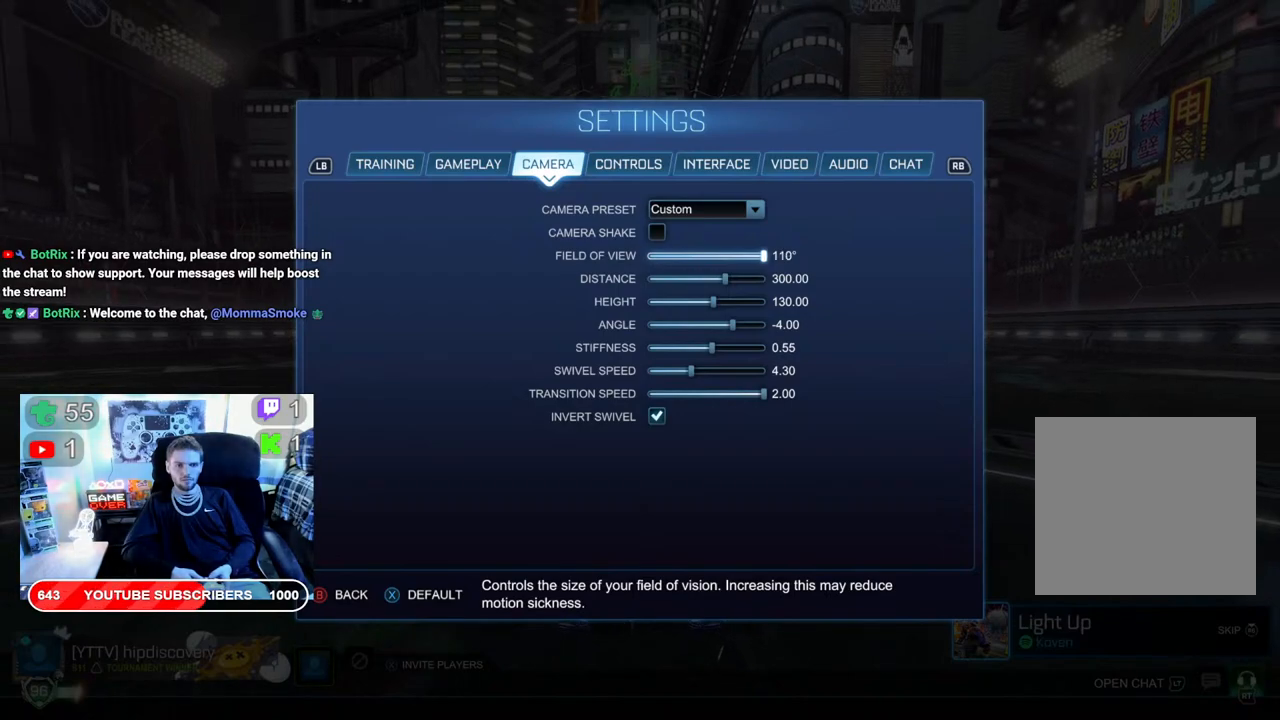
{"buttons": [], "left_stick": "center", "right_stick": "center", "events": [[117, "DPAD_DOWN", "down"], [267, "DPAD_DOWN", "up"]]}
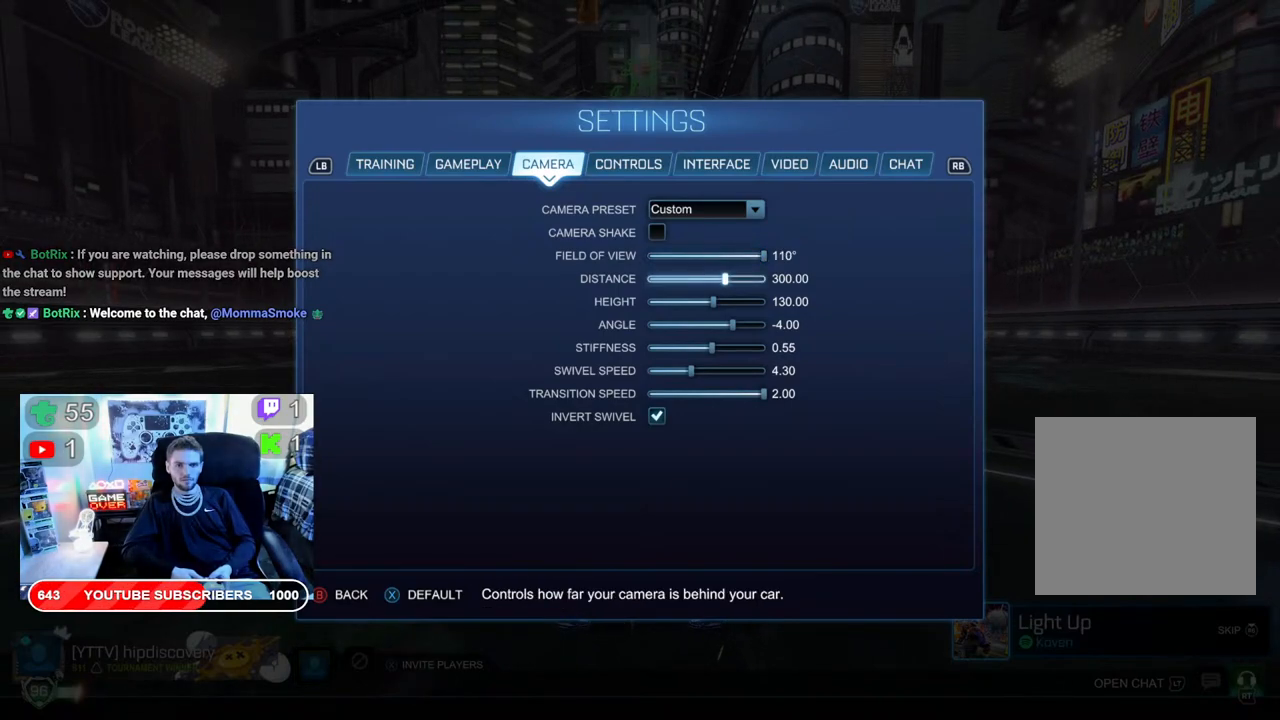
{"buttons": ["DPAD_RIGHT"], "left_stick": "center", "right_stick": "center", "events": [[250, "DPAD_RIGHT", "down"]]}
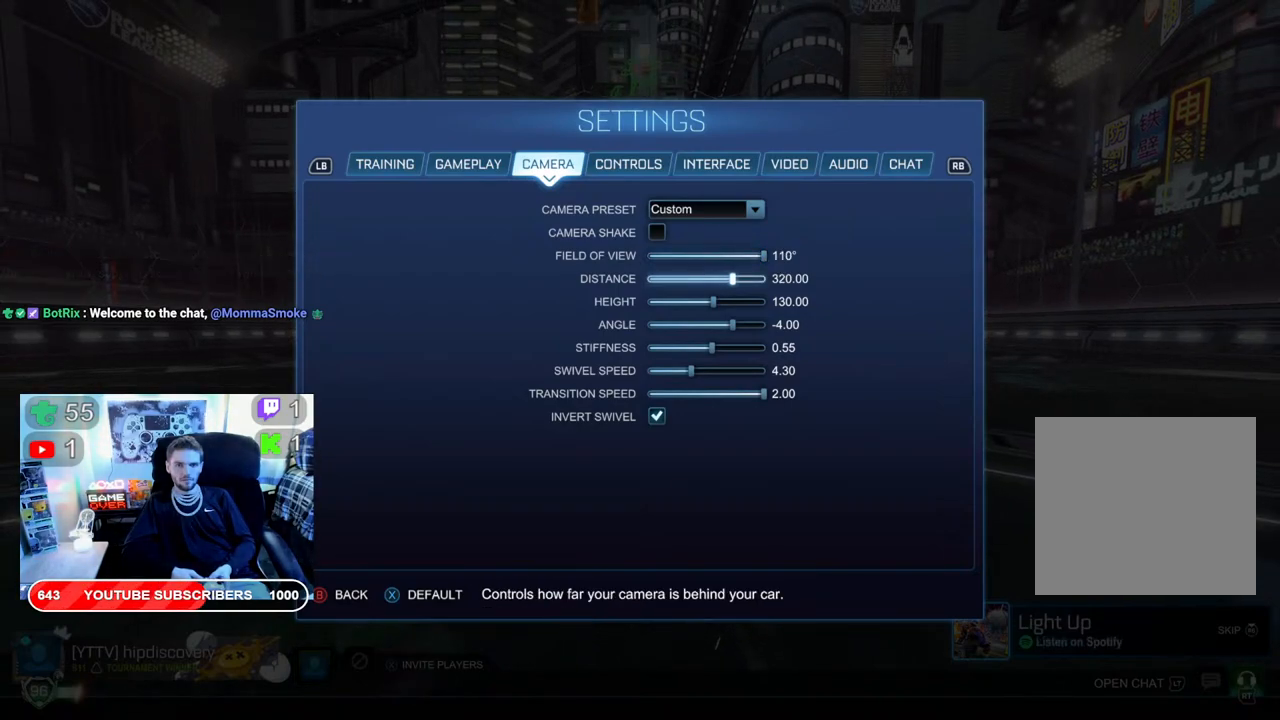
{"buttons": ["DPAD_RIGHT"], "left_stick": "center", "right_stick": "center", "events": []}
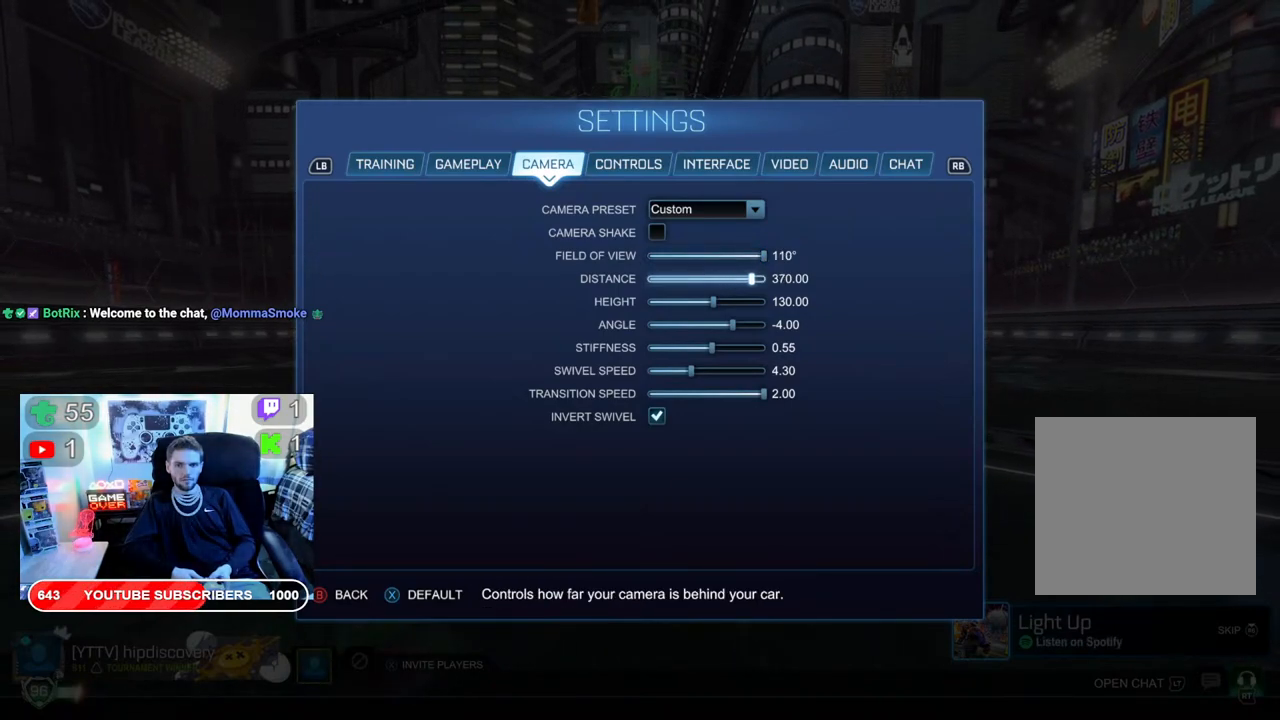
{"buttons": ["DPAD_RIGHT"], "left_stick": "center", "right_stick": "center", "events": []}
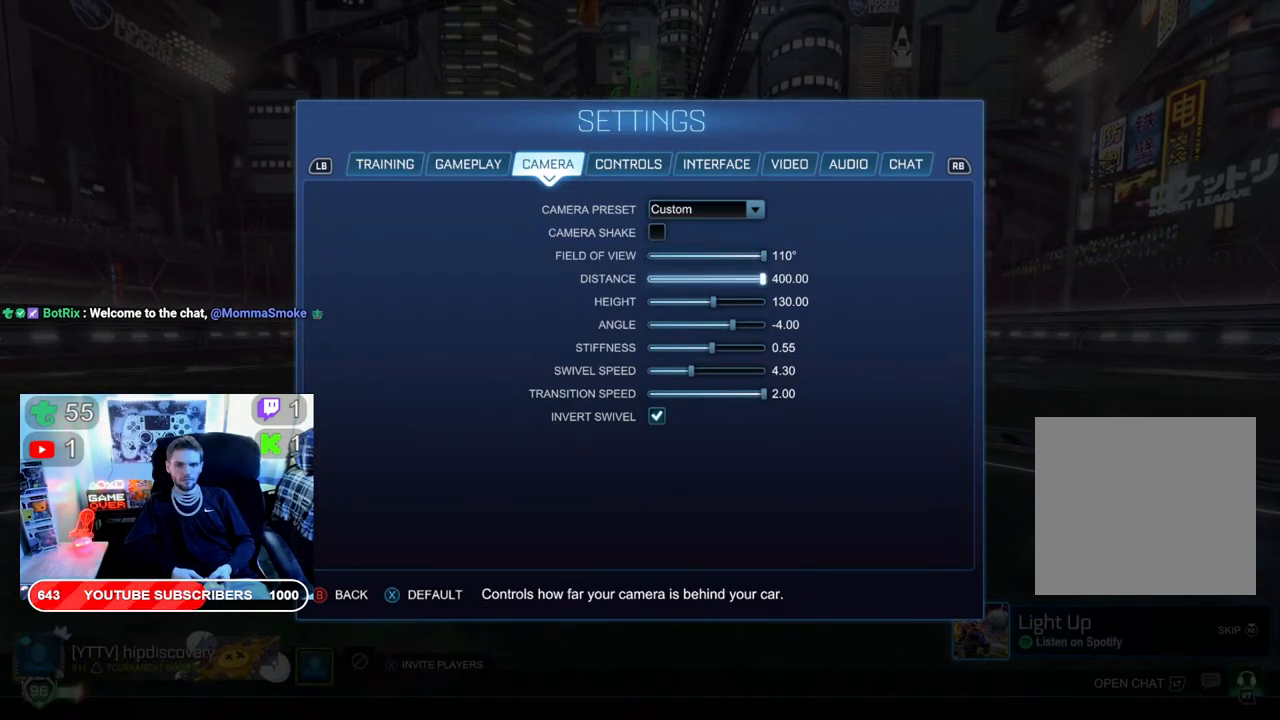
{"buttons": ["DPAD_LEFT"], "left_stick": "center", "right_stick": "center", "events": [[133, "DPAD_RIGHT", "up"], [317, "DPAD_LEFT", "down"]]}
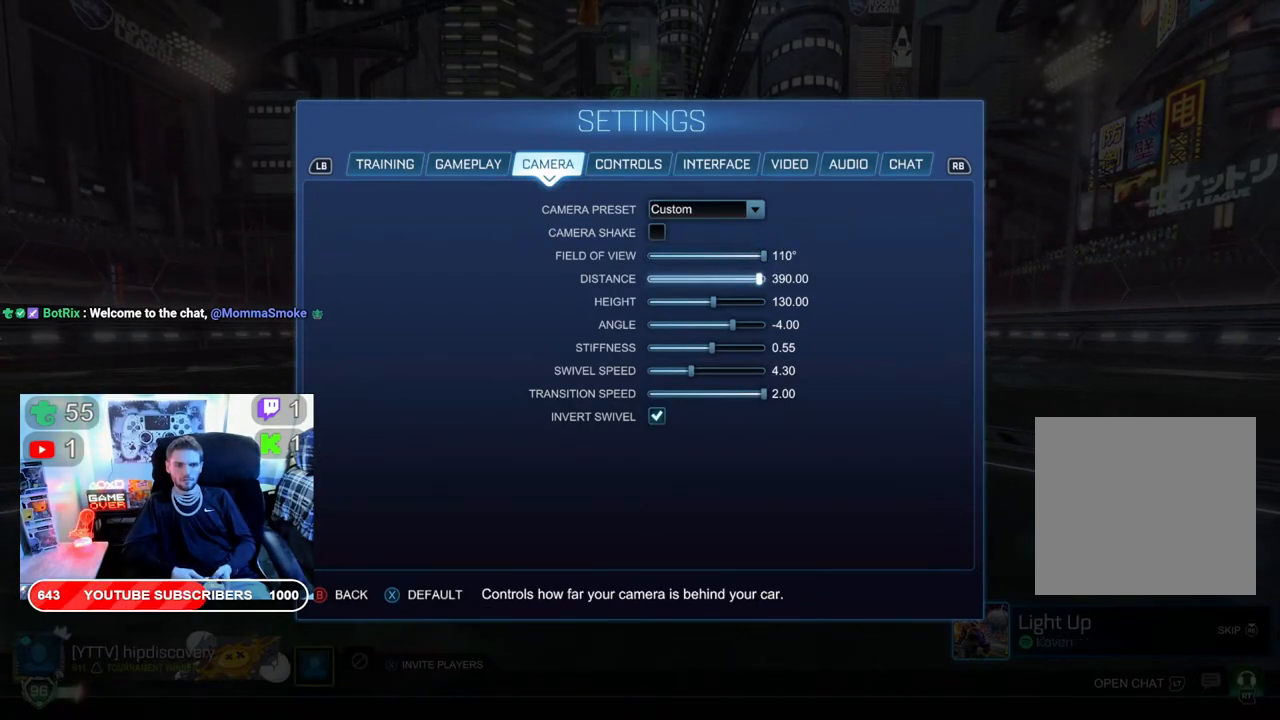
{"buttons": ["DPAD_LEFT"], "left_stick": "center", "right_stick": "center", "events": []}